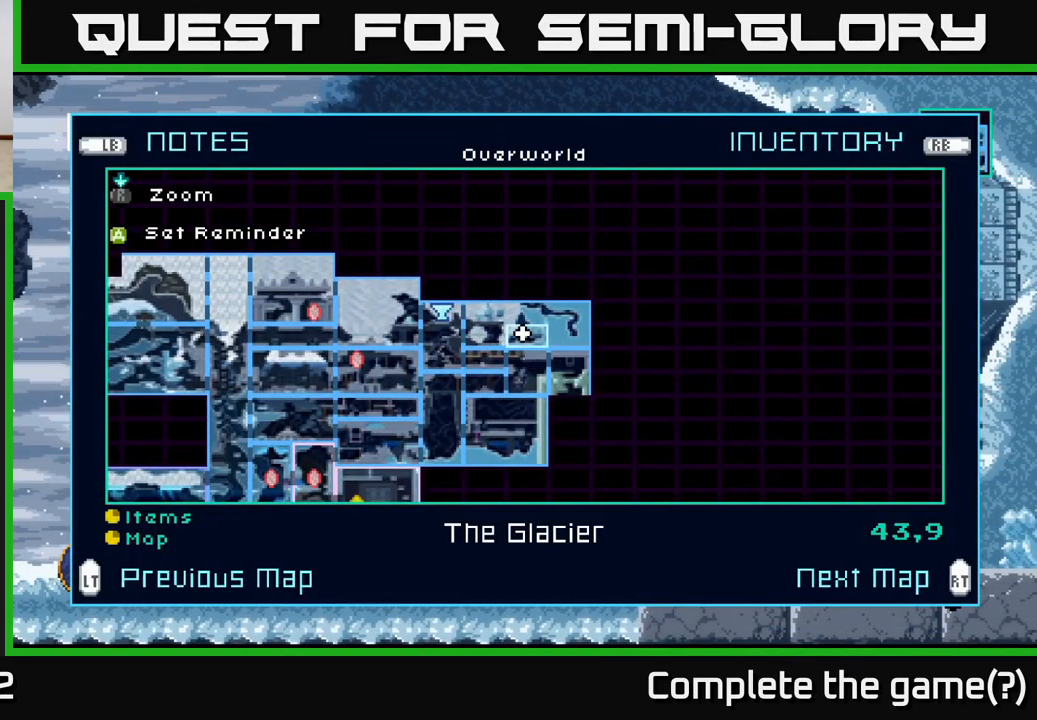
Gameplay with a controller (Xbox layout); each line is a JSON object with the inputs held at the frame after it. "events" lists button and stick changes between this image and that frame as [ms after this image, input, new state], when the widget could be followed in between.
{"buttons": [], "left_stick": "left", "right_stick": "center", "events": [[50, "SELECT", "down"], [167, "SELECT", "up"], [183, "left_stick", "up-left"], [267, "left_stick", "left"]]}
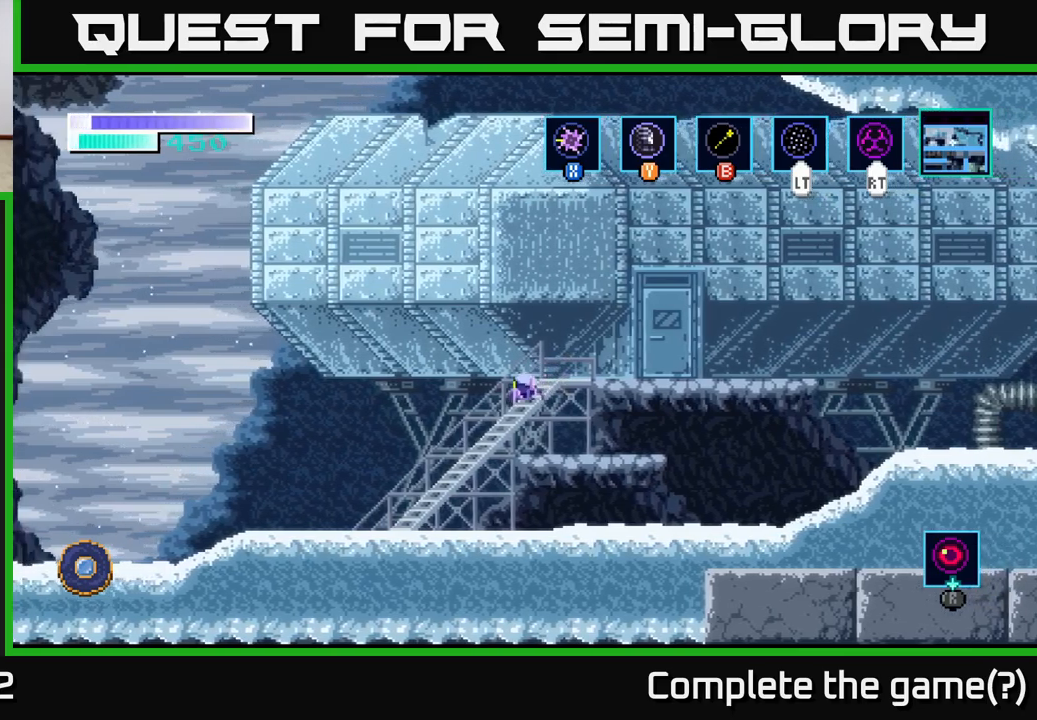
{"buttons": [], "left_stick": "left", "right_stick": "center", "events": [[417, "A", "down"], [500, "A", "up"]]}
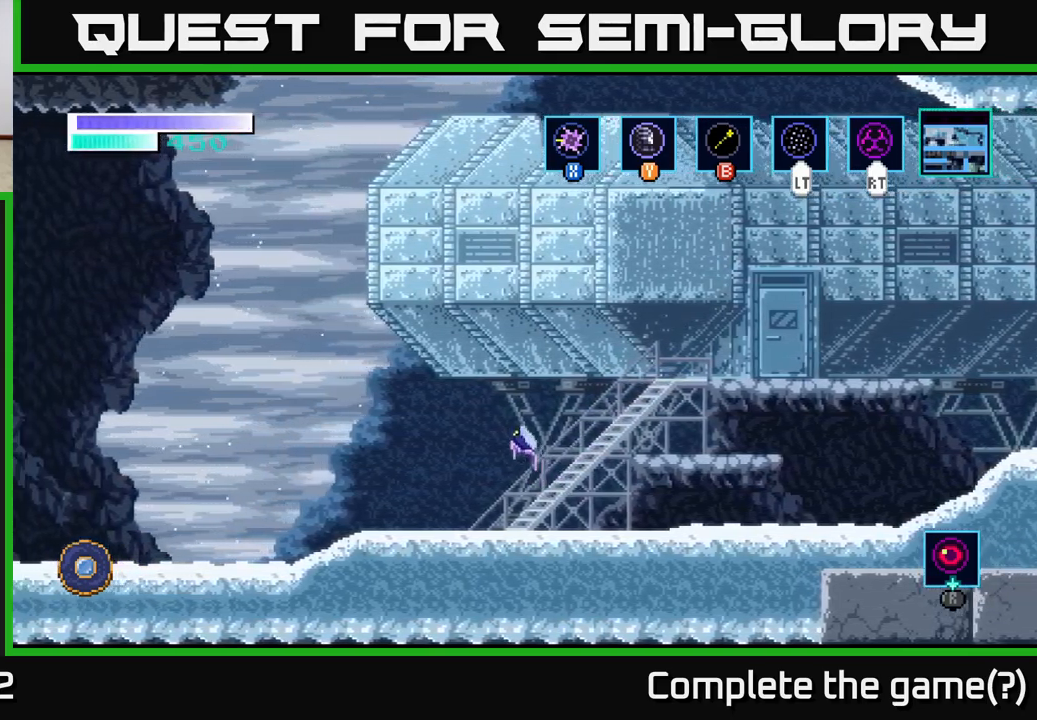
{"buttons": [], "left_stick": "left", "right_stick": "center", "events": []}
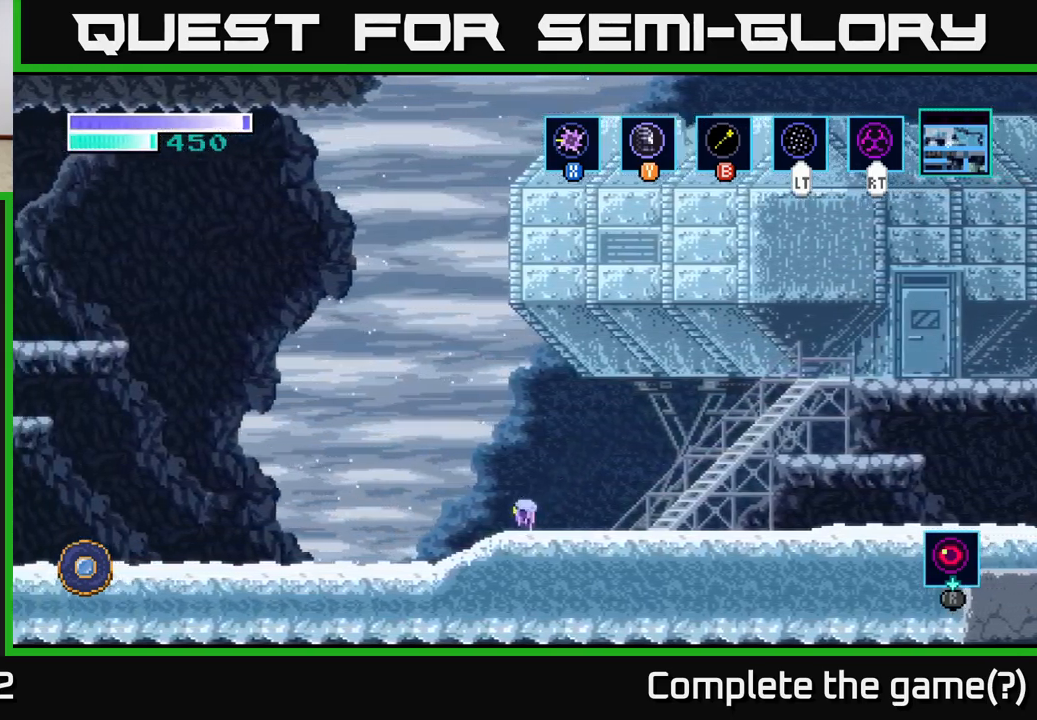
{"buttons": ["A"], "left_stick": "left", "right_stick": "center", "events": [[167, "A", "down"]]}
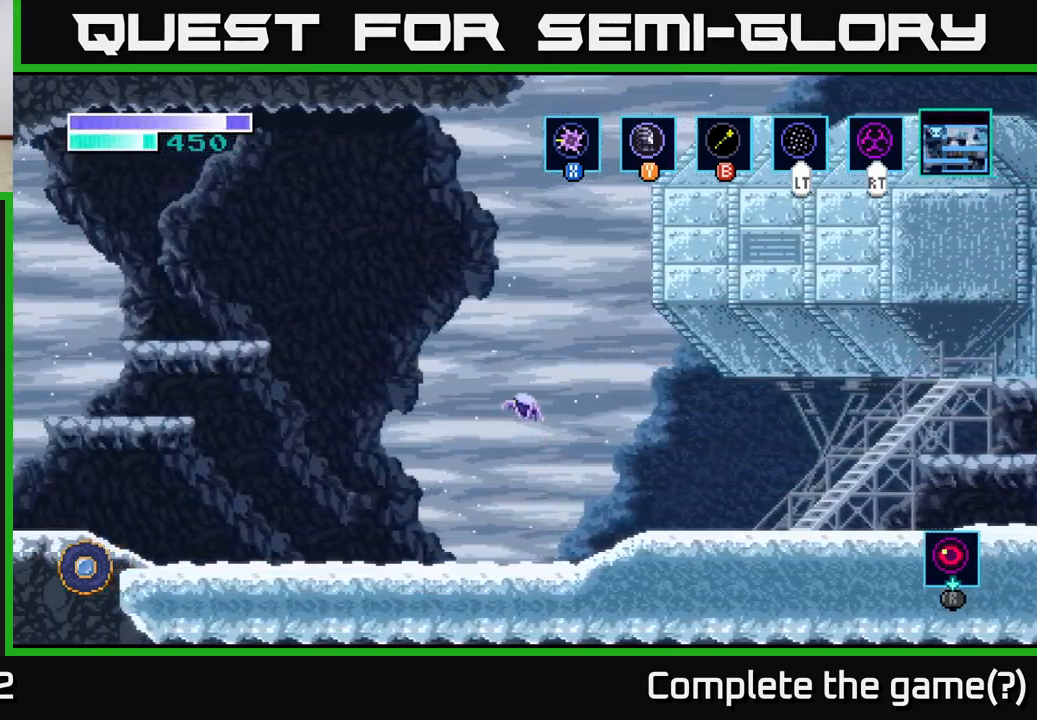
{"buttons": ["A"], "left_stick": "left", "right_stick": "center", "events": [[217, "A", "up"], [284, "A", "down"]]}
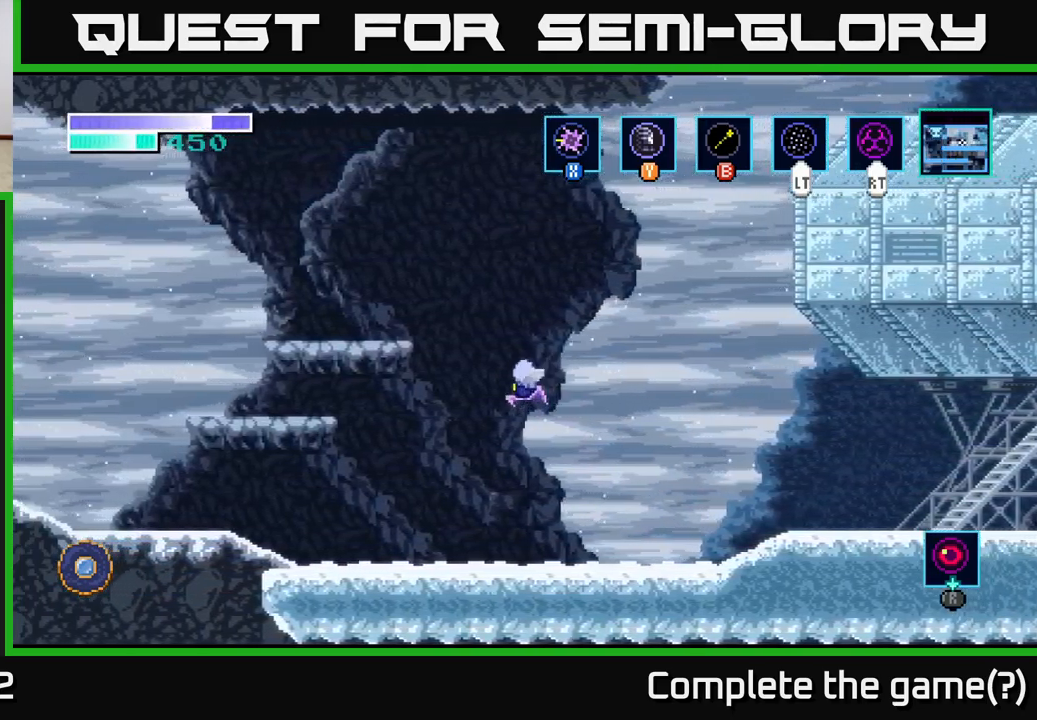
{"buttons": [], "left_stick": "left", "right_stick": "center", "events": [[500, "A", "up"]]}
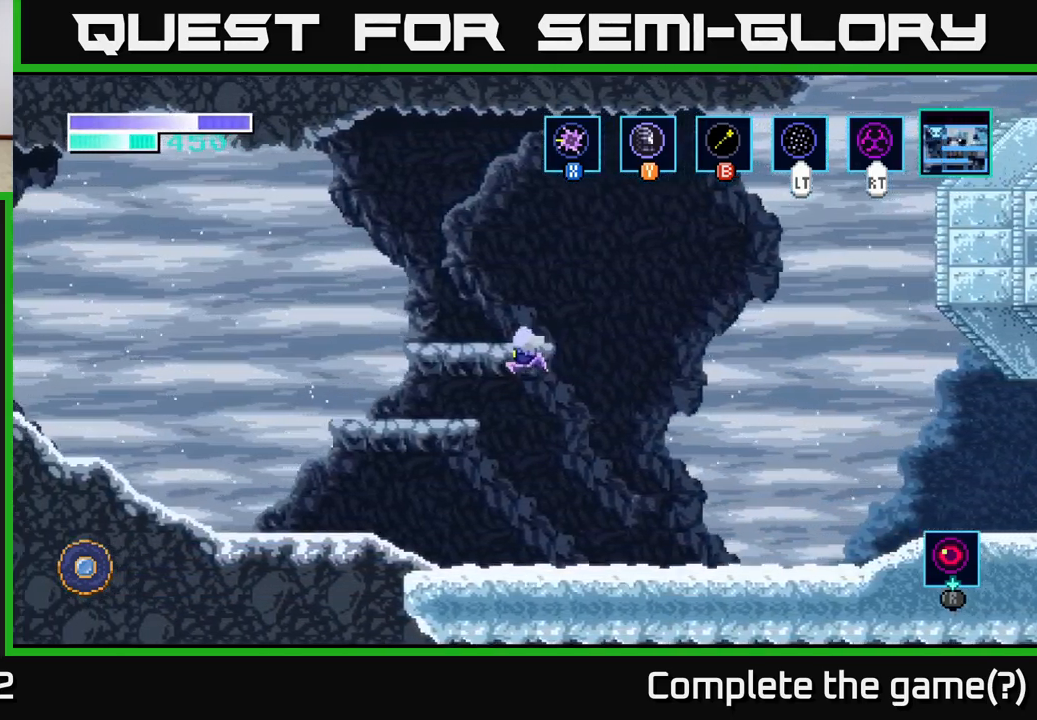
{"buttons": [], "left_stick": "left", "right_stick": "center", "events": []}
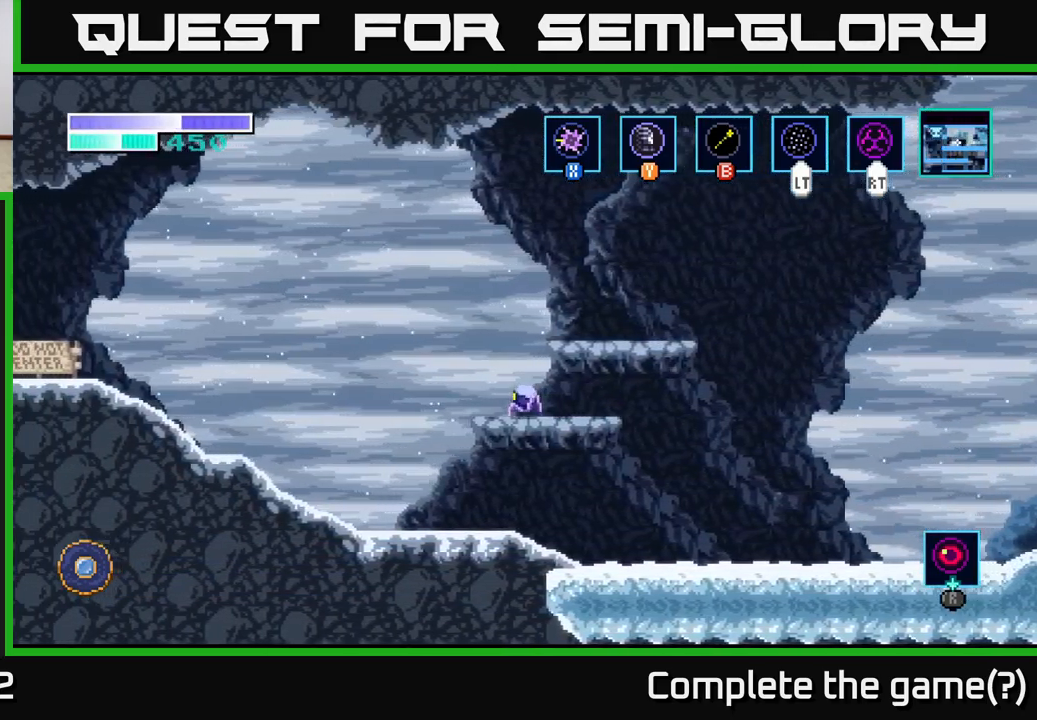
{"buttons": ["A"], "left_stick": "left", "right_stick": "center", "events": [[150, "A", "down"]]}
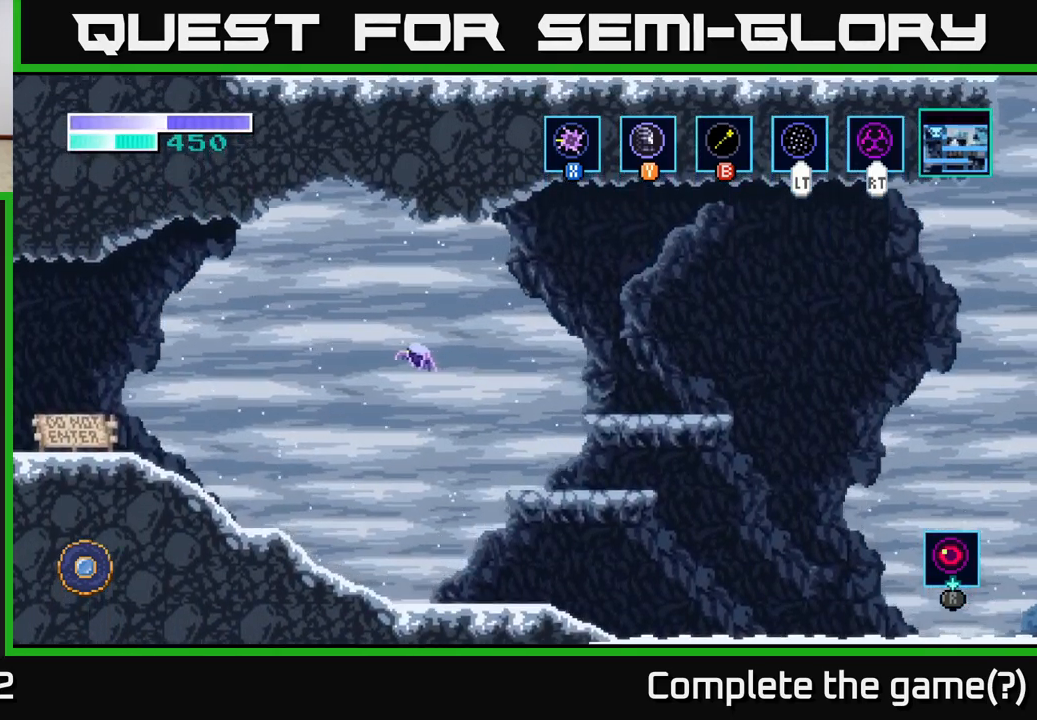
{"buttons": [], "left_stick": "left", "right_stick": "center", "events": [[67, "A", "up"], [317, "A", "down"], [500, "A", "up"]]}
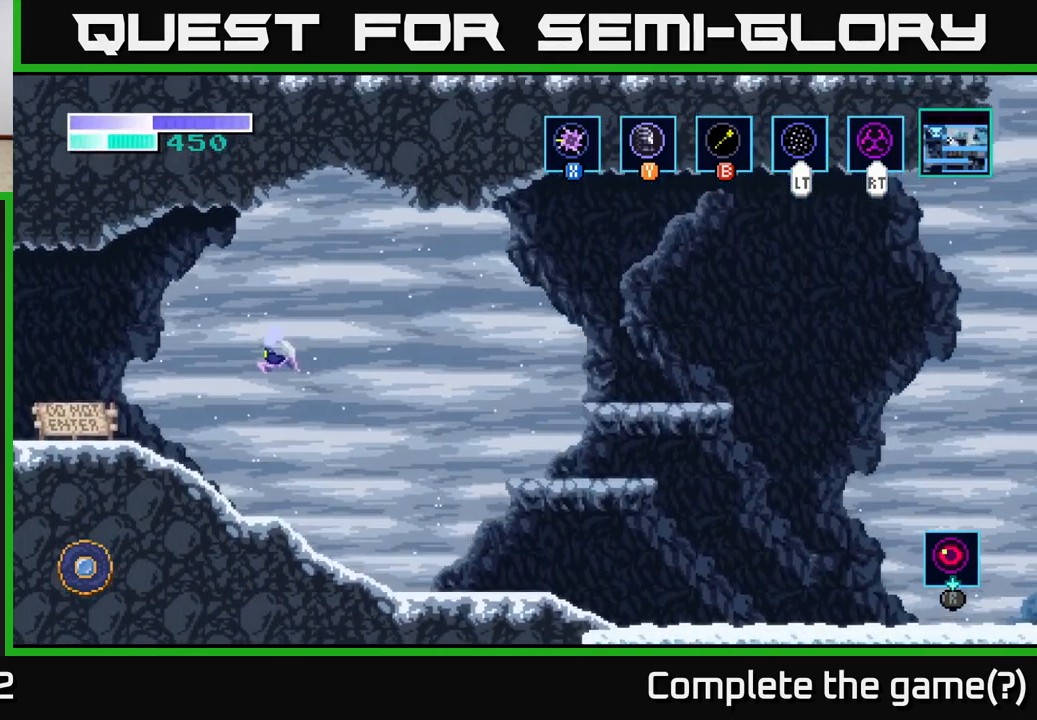
{"buttons": [], "left_stick": "left", "right_stick": "center", "events": [[100, "A", "down"], [184, "A", "up"]]}
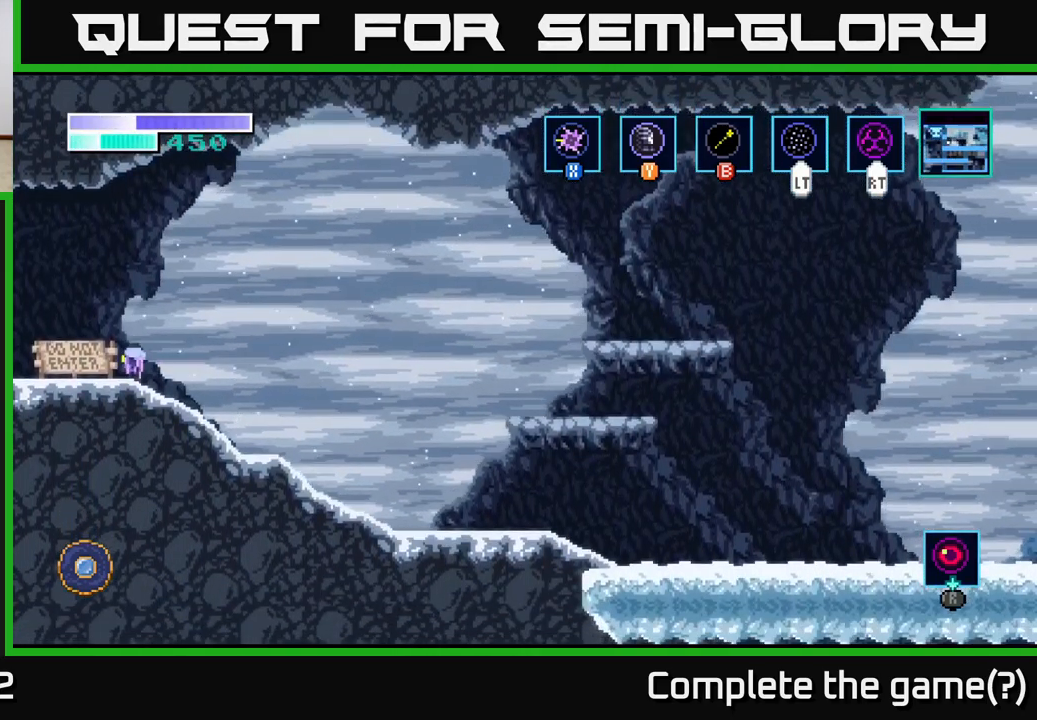
{"buttons": [], "left_stick": "left", "right_stick": "center", "events": []}
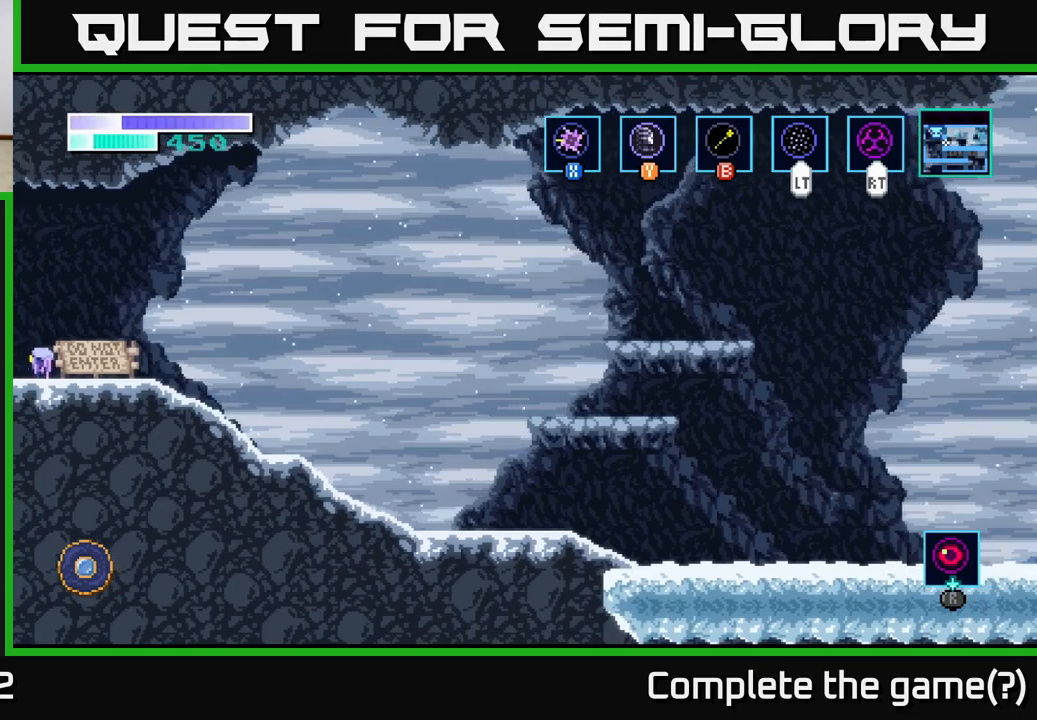
{"buttons": [], "left_stick": "left", "right_stick": "center", "events": [[200, "left_stick", "center"], [416, "left_stick", "left"]]}
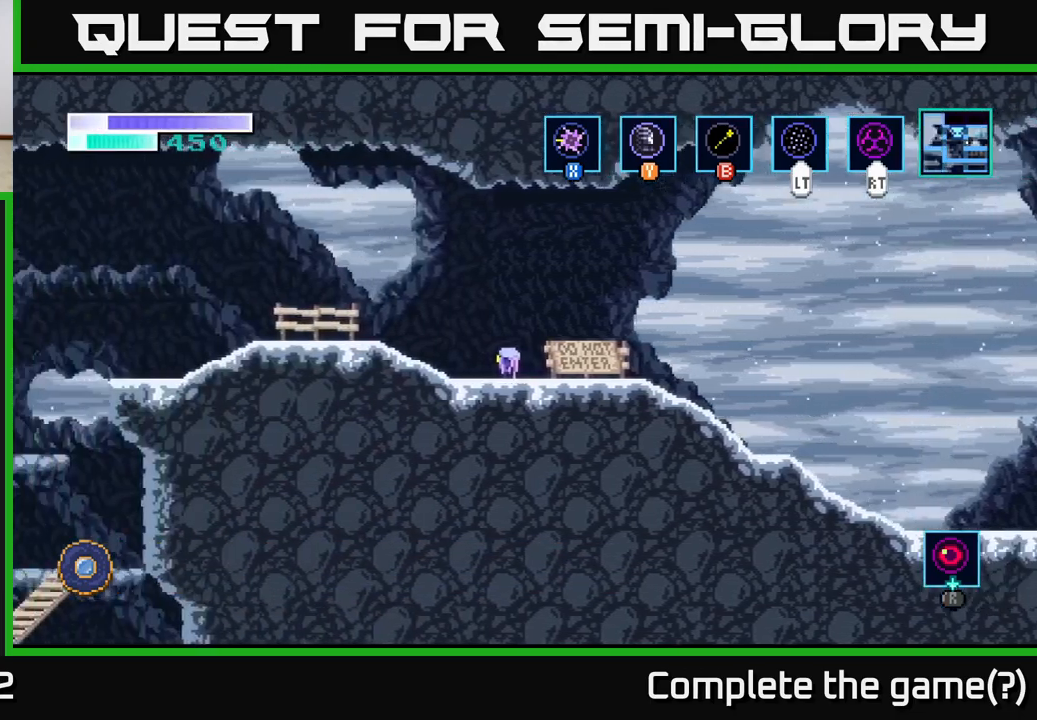
{"buttons": [], "left_stick": "left", "right_stick": "center", "events": [[50, "left_stick", "center"], [200, "left_stick", "left"]]}
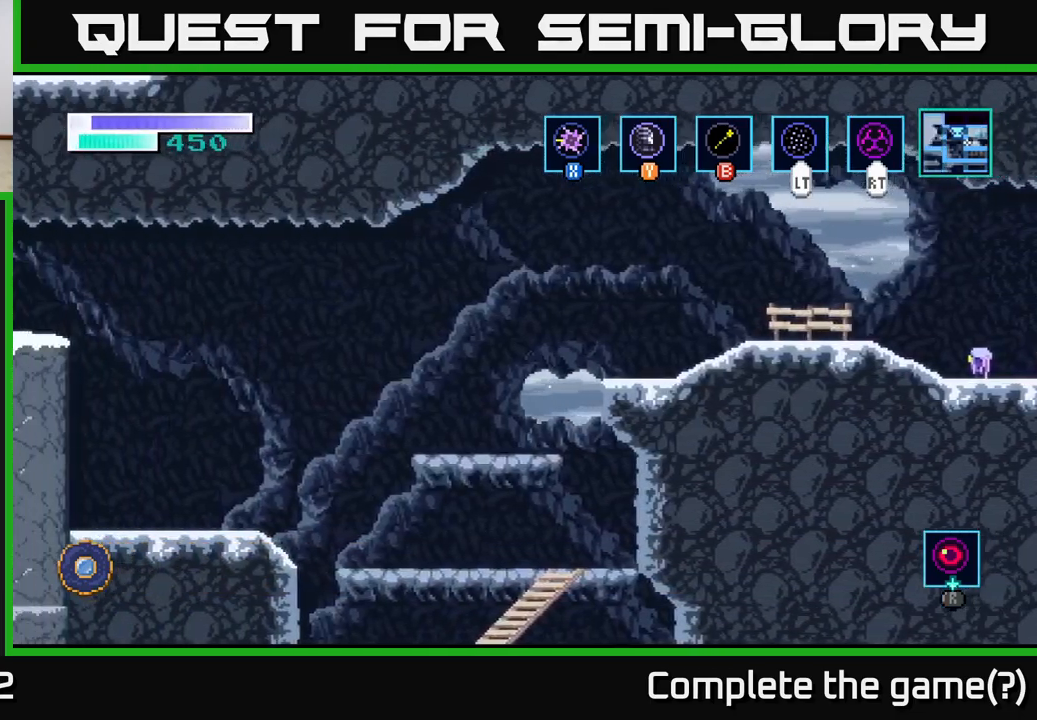
{"buttons": ["A"], "left_stick": "left", "right_stick": "center", "events": [[233, "A", "down"], [333, "A", "up"], [483, "A", "down"]]}
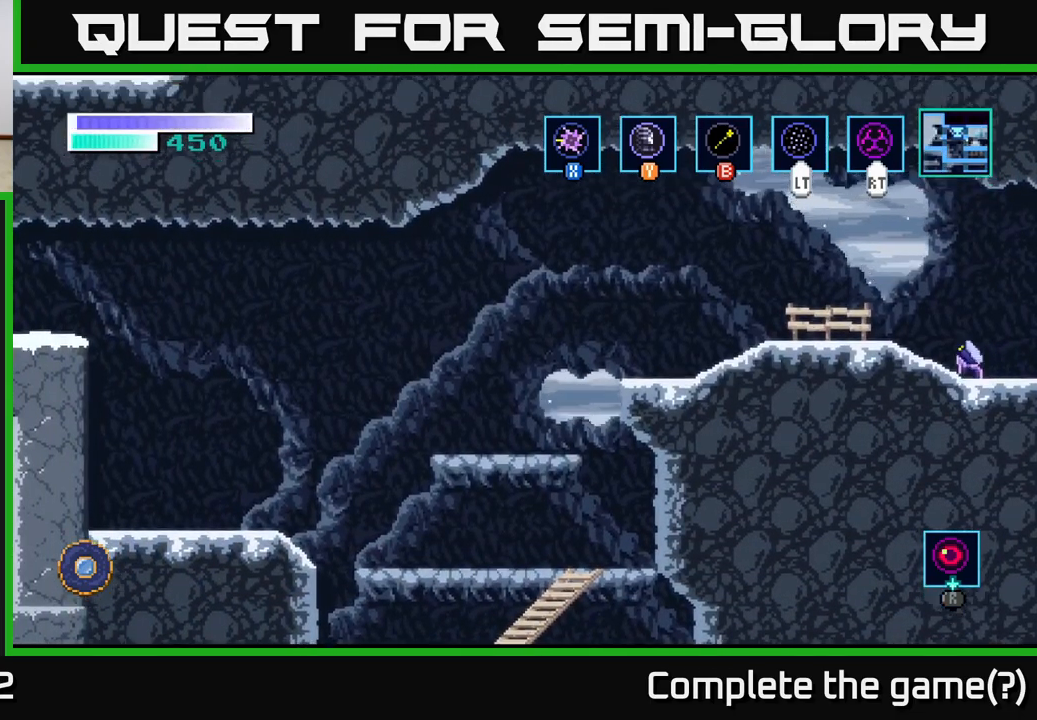
{"buttons": [], "left_stick": "up-left", "right_stick": "center", "events": [[83, "A", "up"], [483, "left_stick", "up-left"]]}
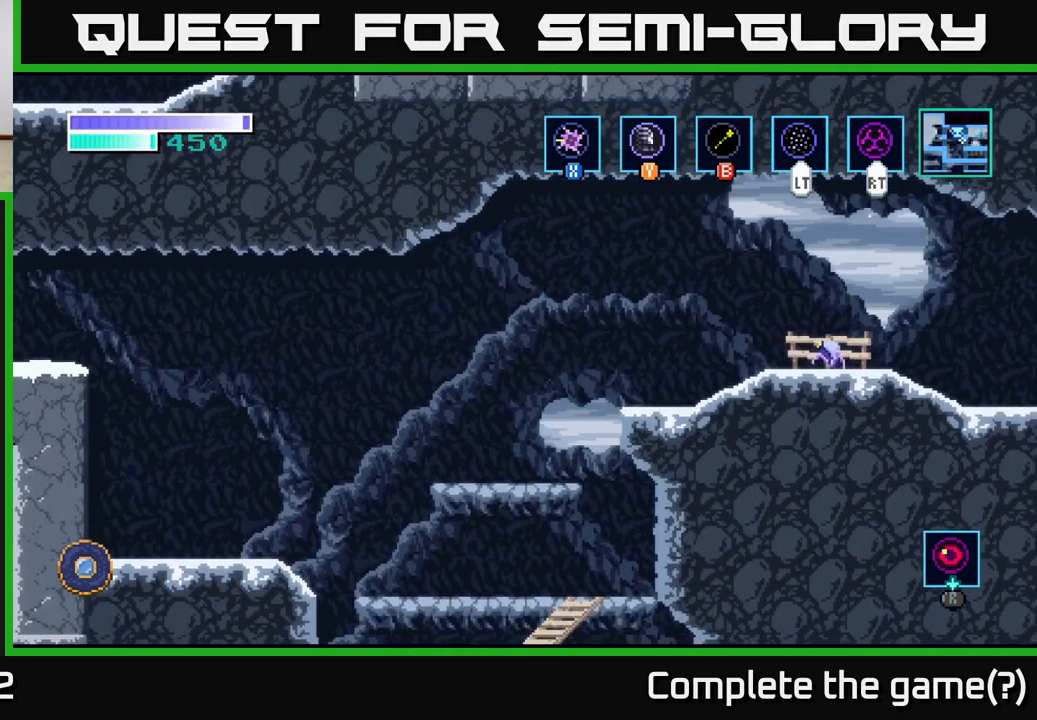
{"buttons": [], "left_stick": "up-left", "right_stick": "center", "events": [[83, "A", "down"], [466, "A", "up"]]}
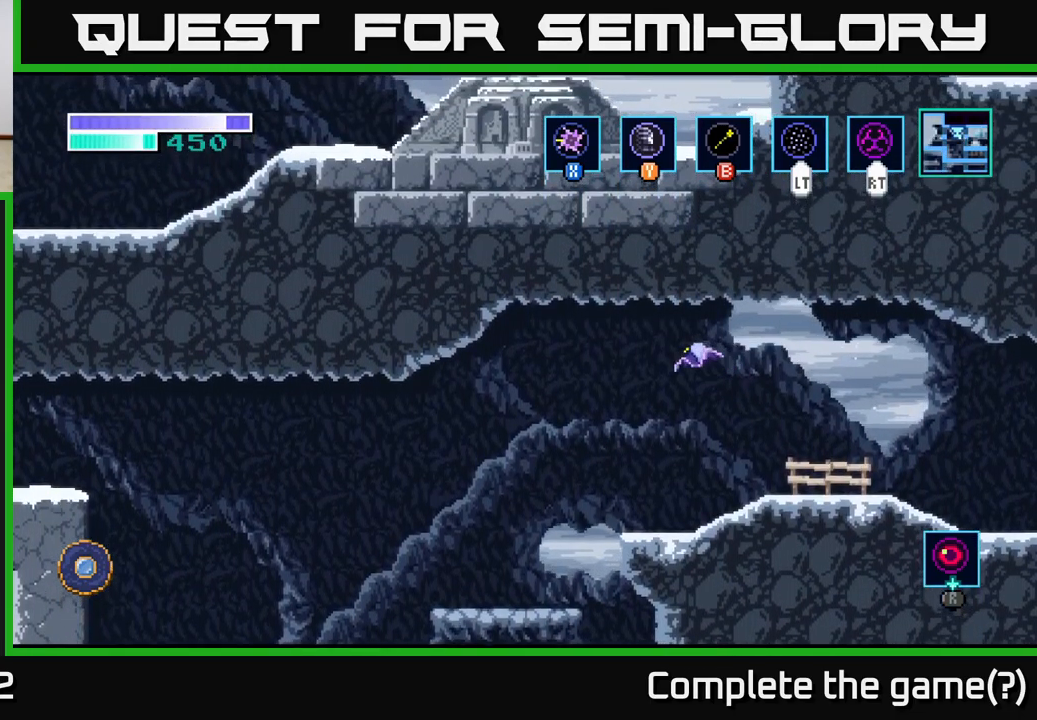
{"buttons": [], "left_stick": "right", "right_stick": "center", "events": [[366, "left_stick", "center"], [416, "left_stick", "right"]]}
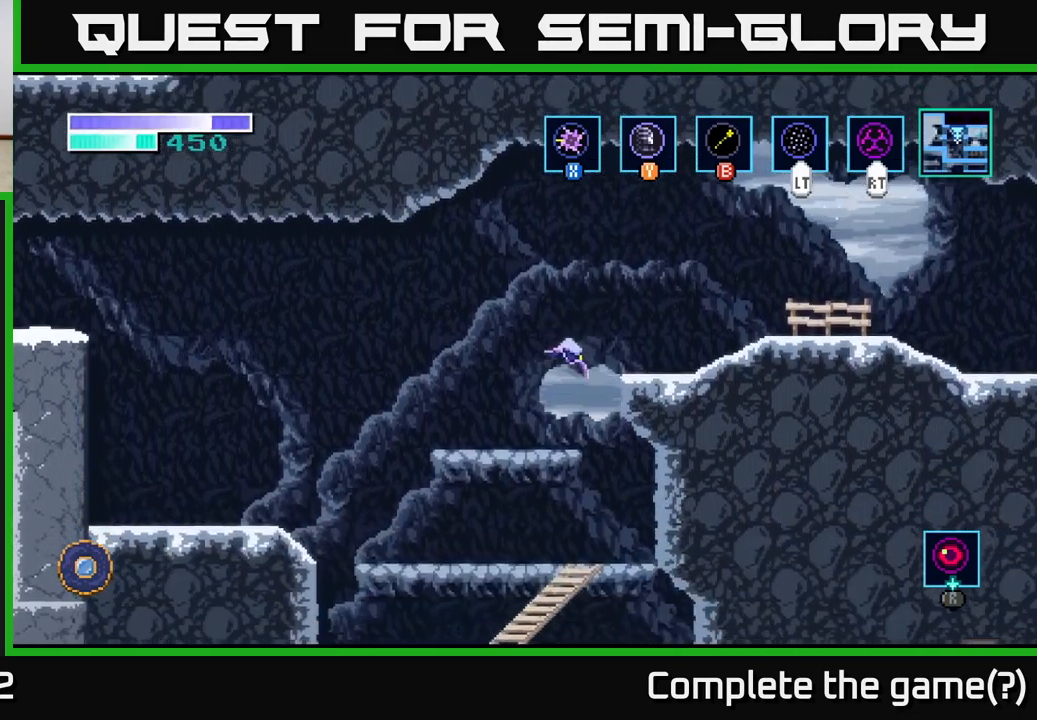
{"buttons": [], "left_stick": "down", "right_stick": "center", "events": [[416, "left_stick", "down"]]}
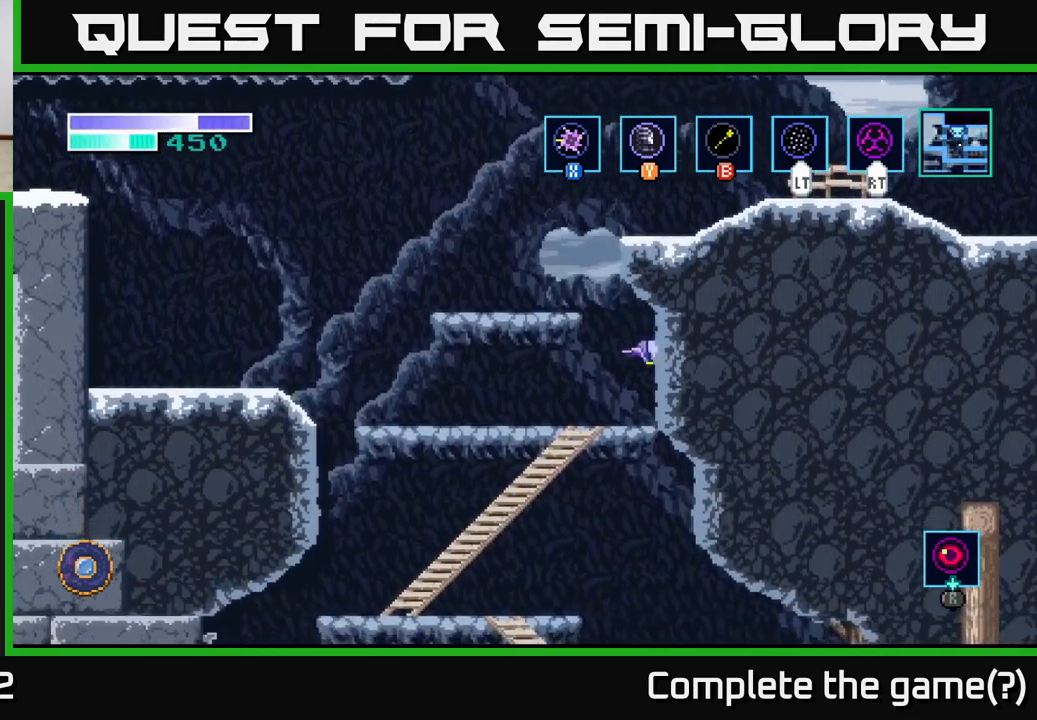
{"buttons": [], "left_stick": "right", "right_stick": "center", "events": [[233, "A", "down"], [300, "A", "up"], [400, "left_stick", "right"]]}
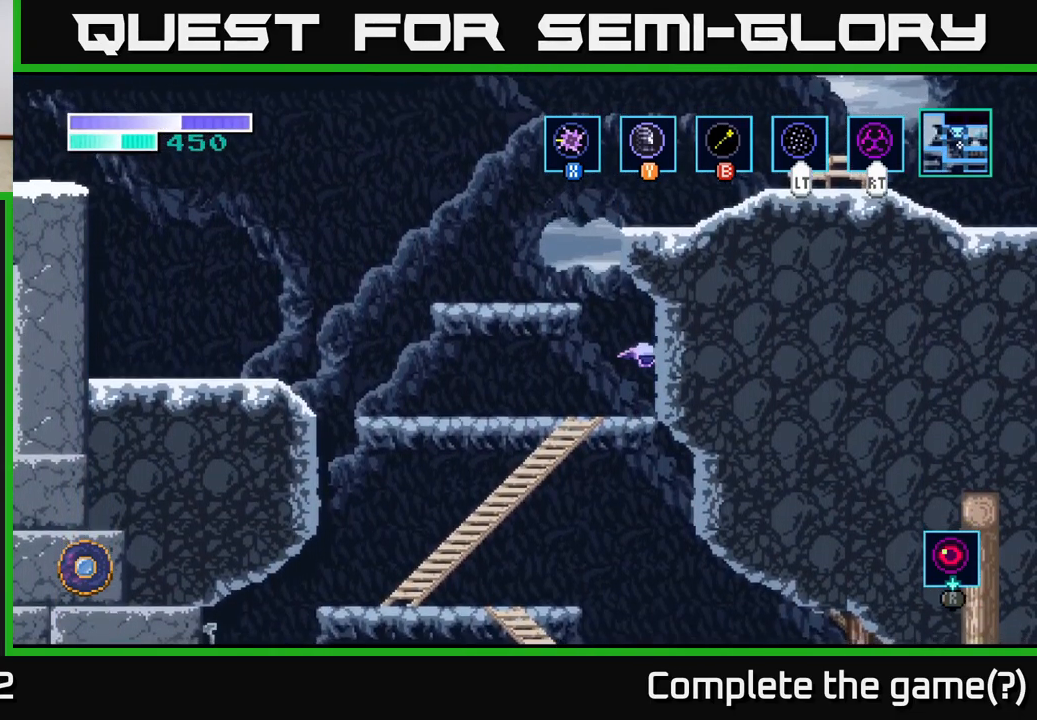
{"buttons": [], "left_stick": "down", "right_stick": "center", "events": [[66, "left_stick", "center"], [150, "left_stick", "left"], [250, "left_stick", "down"], [316, "A", "down"], [383, "A", "up"]]}
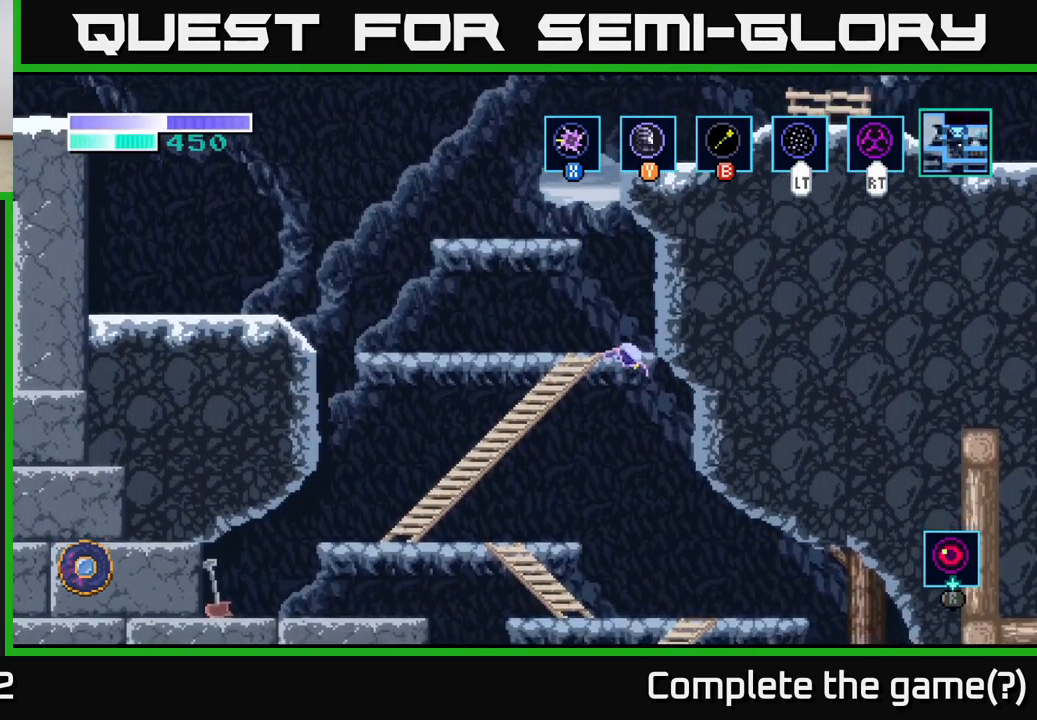
{"buttons": [], "left_stick": "right", "right_stick": "center", "events": [[33, "left_stick", "right"]]}
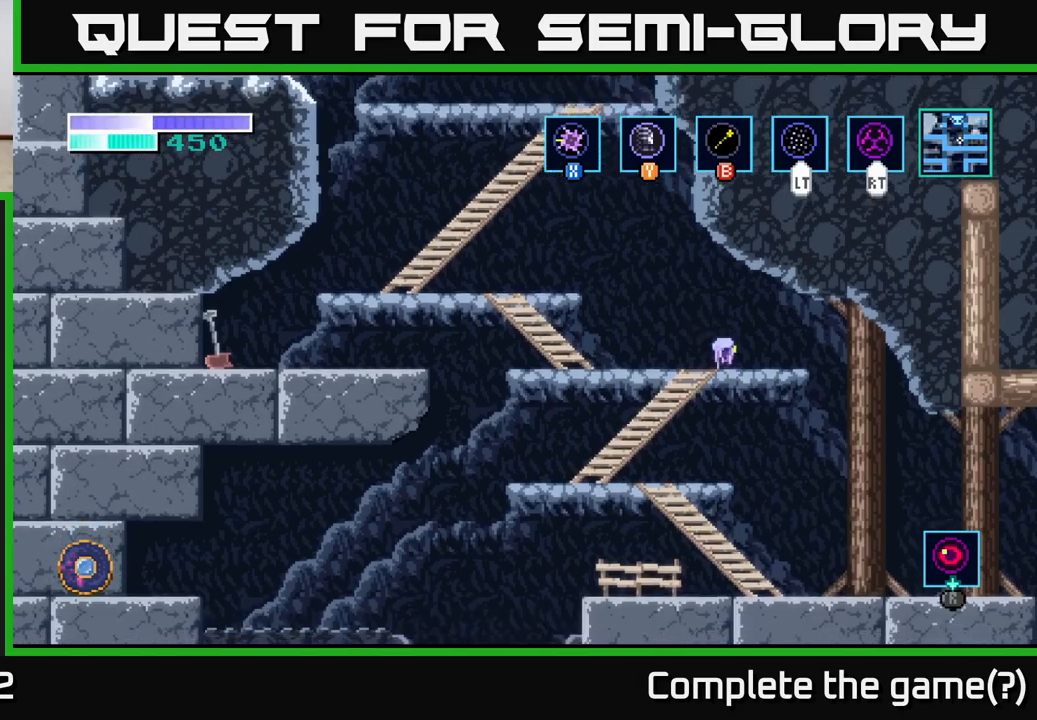
{"buttons": [], "left_stick": "right", "right_stick": "center", "events": []}
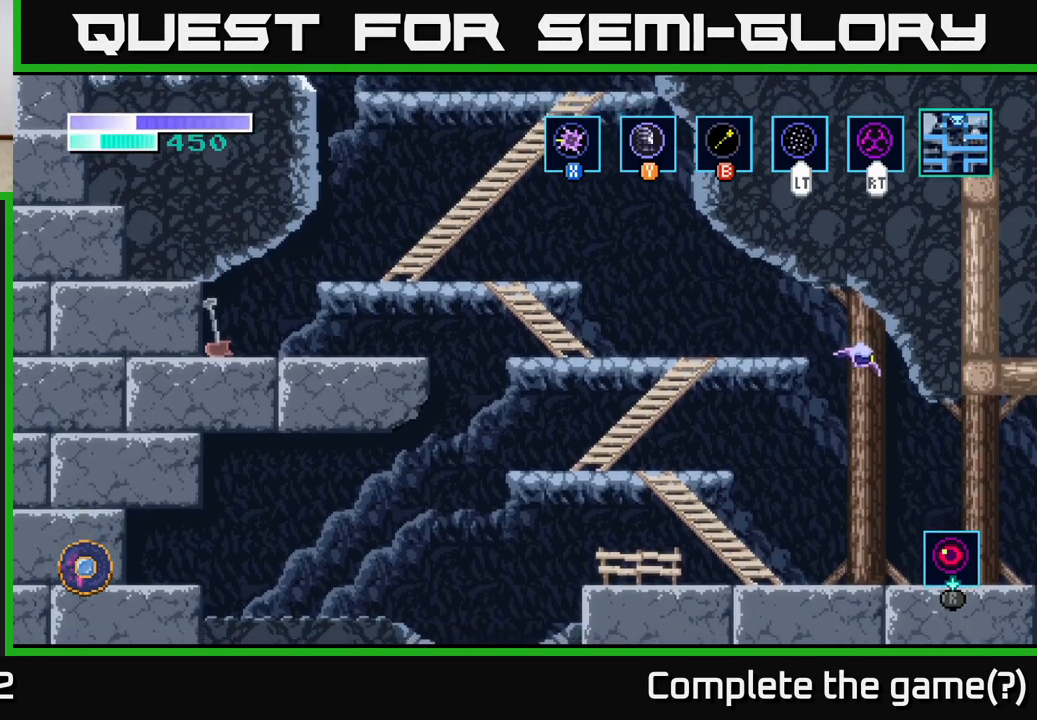
{"buttons": [], "left_stick": "right", "right_stick": "center", "events": []}
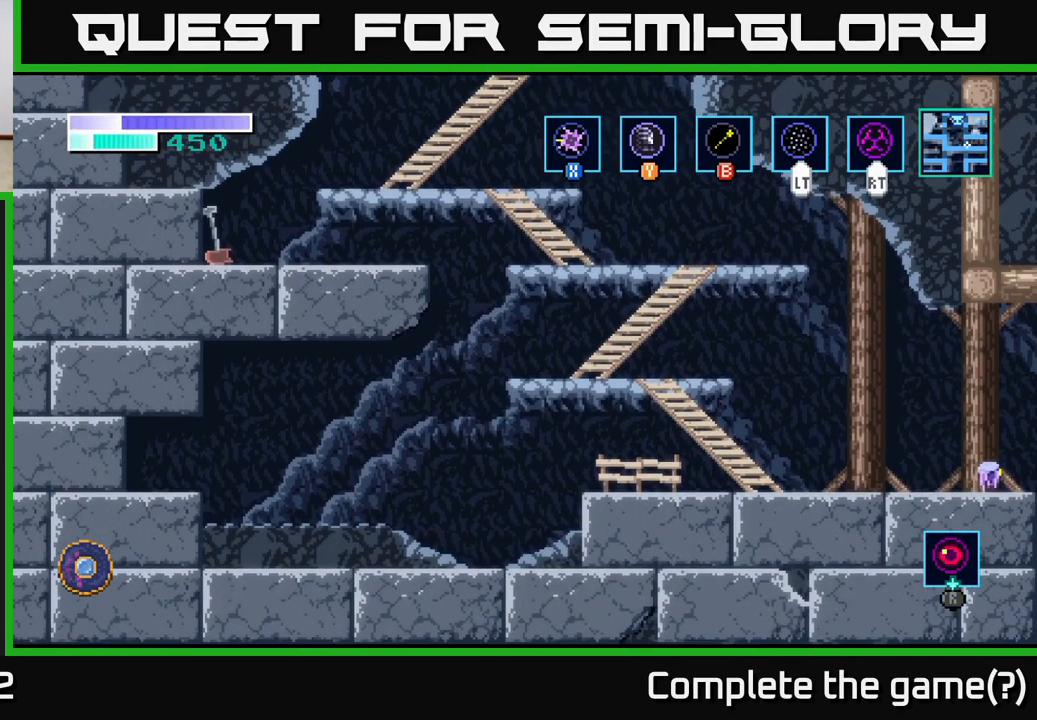
{"buttons": [], "left_stick": "center", "right_stick": "center", "events": [[83, "SELECT", "down"], [217, "left_stick", "center"], [233, "SELECT", "up"]]}
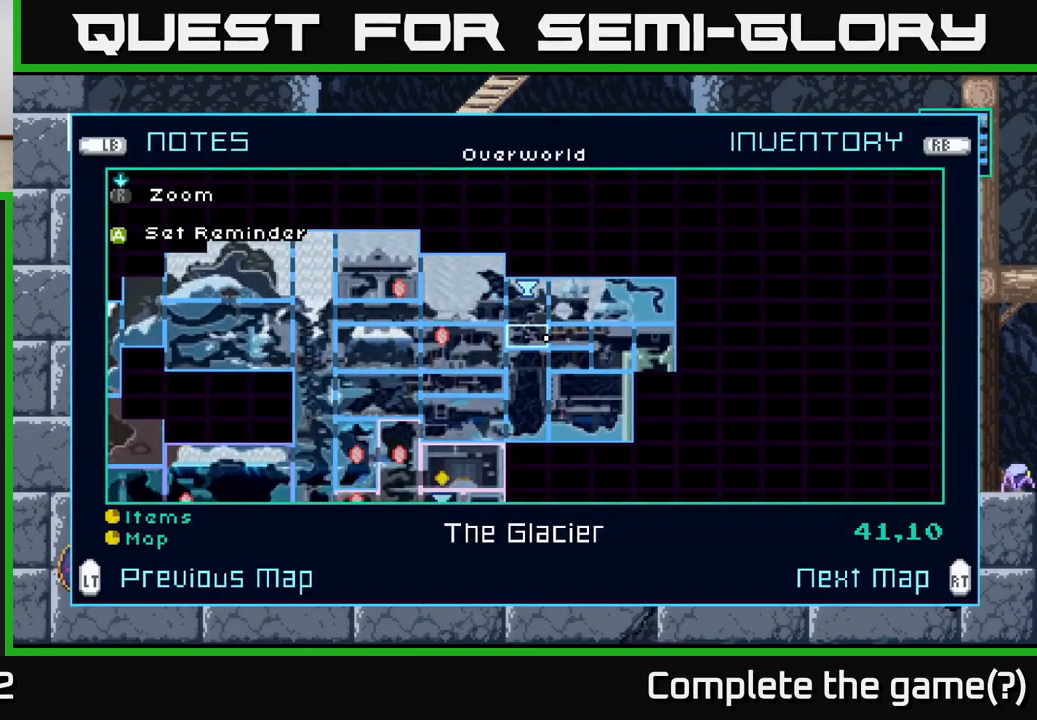
{"buttons": [], "left_stick": "center", "right_stick": "center", "events": []}
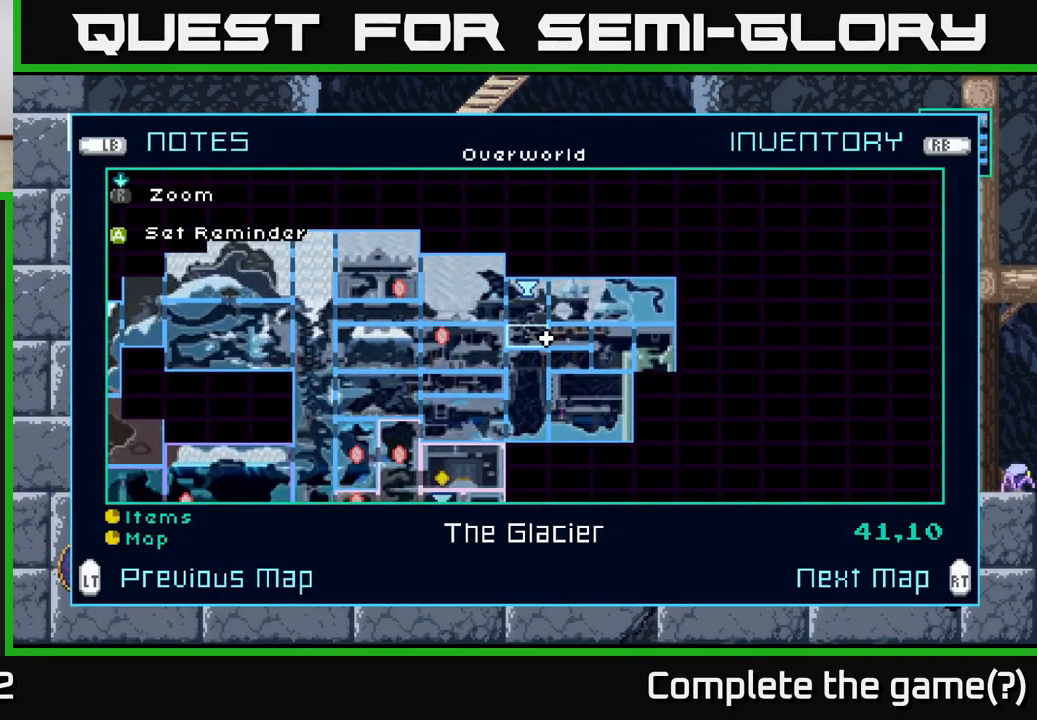
{"buttons": [], "left_stick": "right", "right_stick": "center", "events": [[50, "SELECT", "down"], [167, "SELECT", "up"], [317, "left_stick", "right"]]}
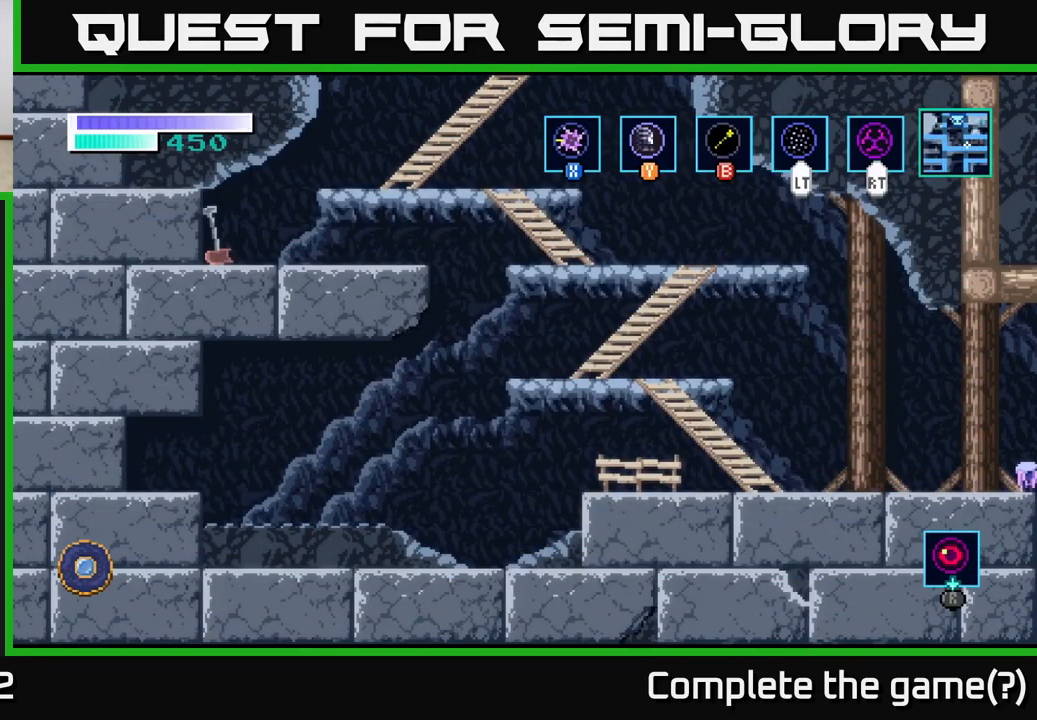
{"buttons": [], "left_stick": "center", "right_stick": "center", "events": [[283, "left_stick", "center"]]}
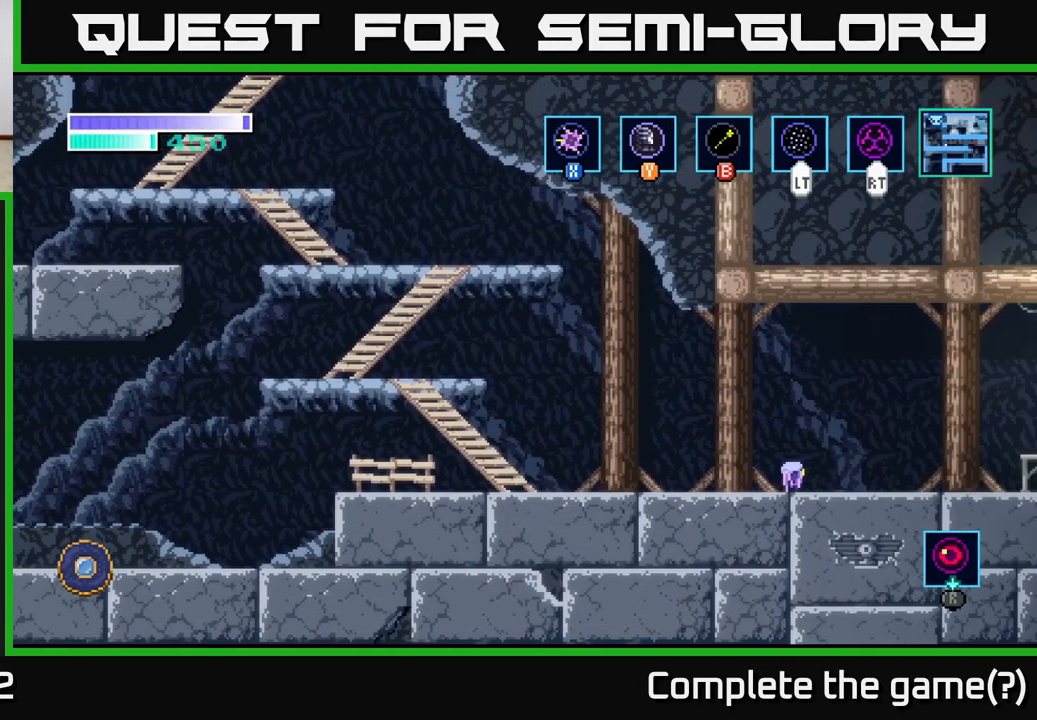
{"buttons": [], "left_stick": "right", "right_stick": "center", "events": [[150, "left_stick", "right"]]}
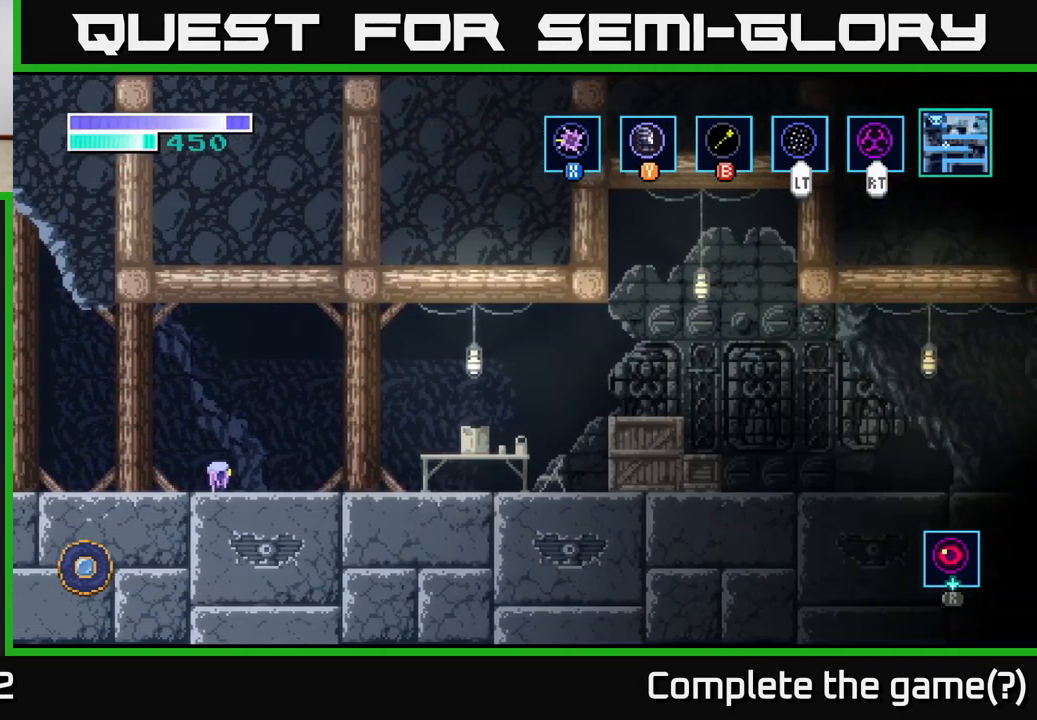
{"buttons": [], "left_stick": "right", "right_stick": "center", "events": []}